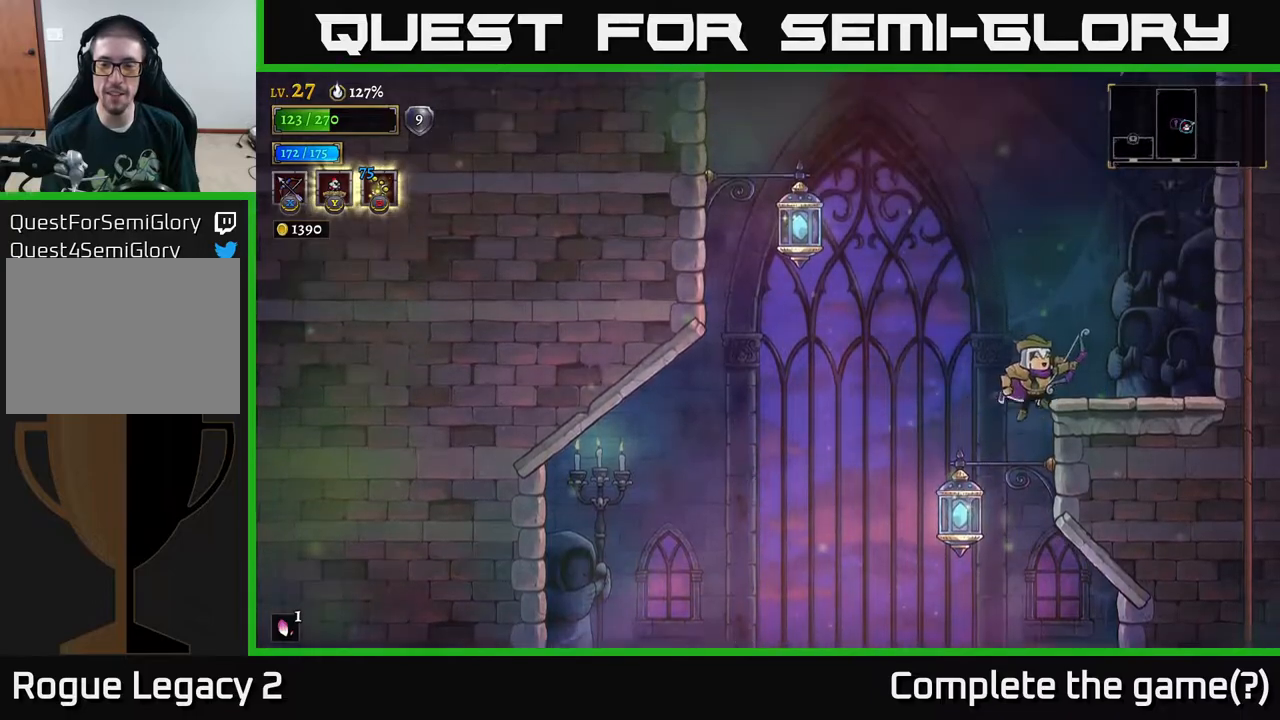
Gameplay with a controller (Xbox layout); each line is a JSON object with the inputs held at the frame after it. "events" lists button and stick changes between this image and that frame as [ms after this image, input, new state], when the widget could be followed in between.
{"buttons": [], "left_stick": "left", "right_stick": "center", "events": [[33, "A", "down"], [300, "A", "up"], [400, "left_stick", "left"]]}
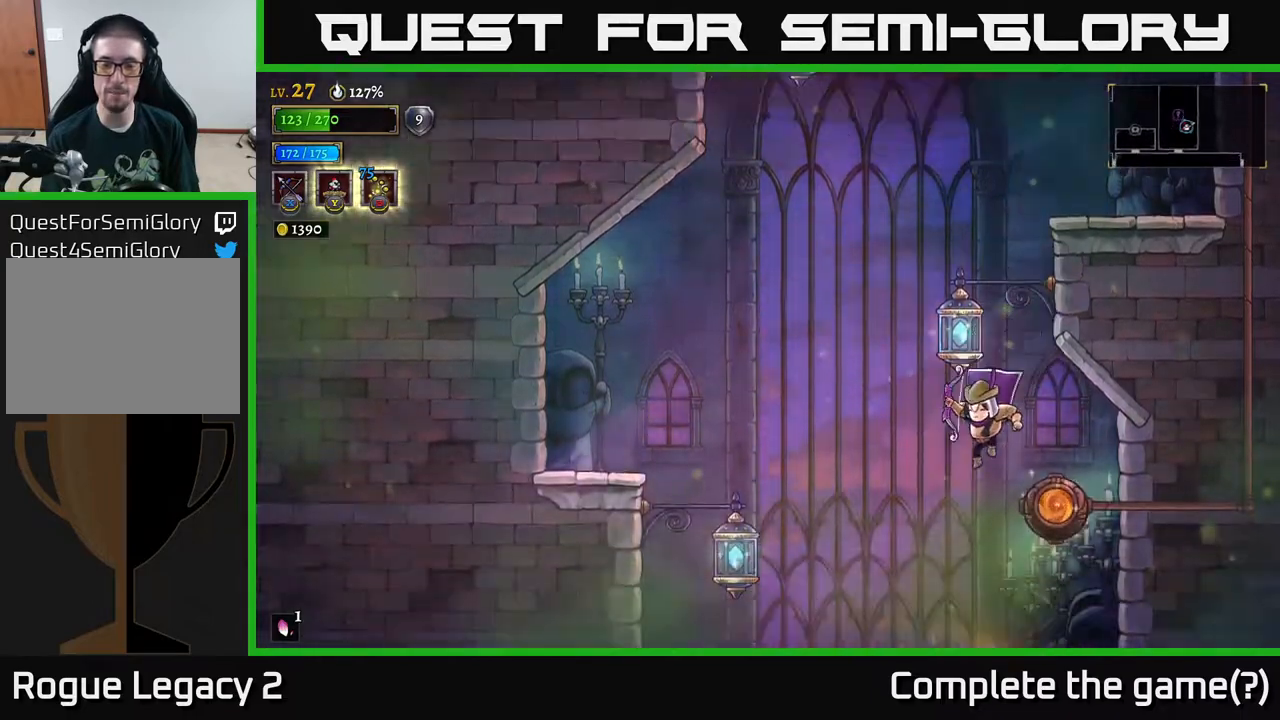
{"buttons": [], "left_stick": "left", "right_stick": "center", "events": [[33, "left_stick", "center"], [300, "left_stick", "left"]]}
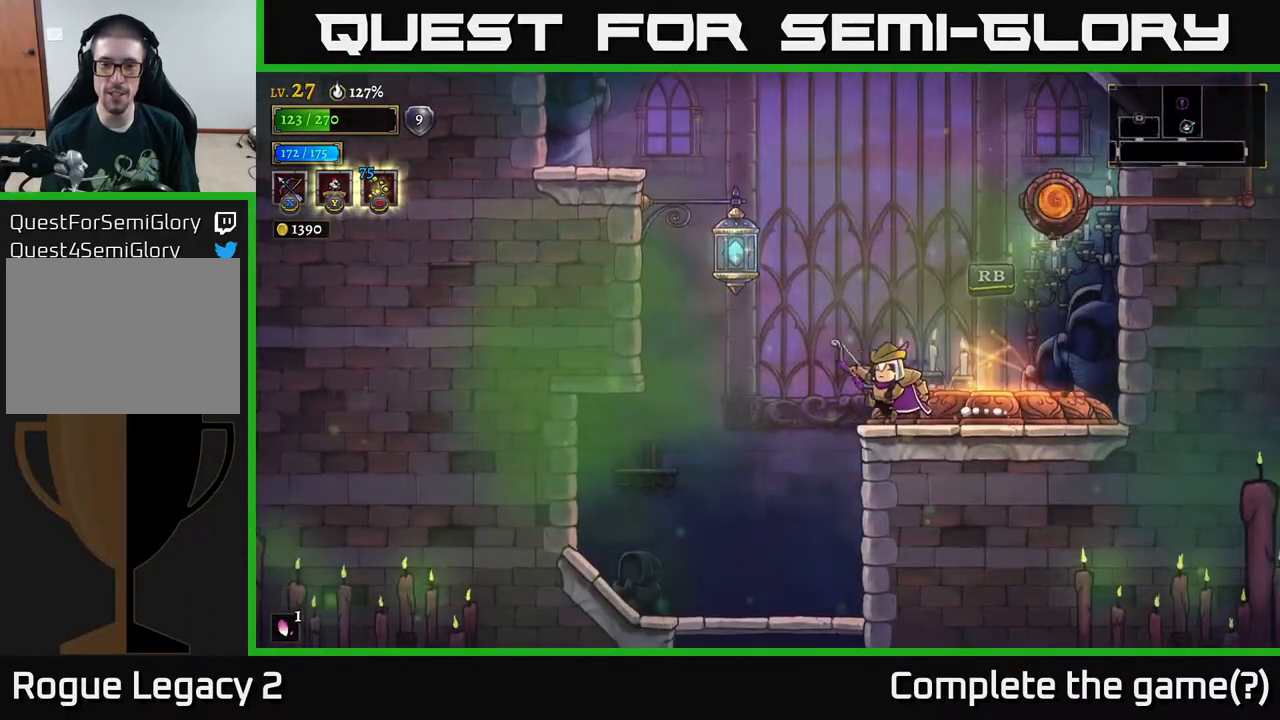
{"buttons": ["A", "L1"], "left_stick": "down-right", "right_stick": "center", "events": [[83, "A", "down"], [367, "left_stick", "center"], [417, "left_stick", "down-right"], [450, "L1", "down"]]}
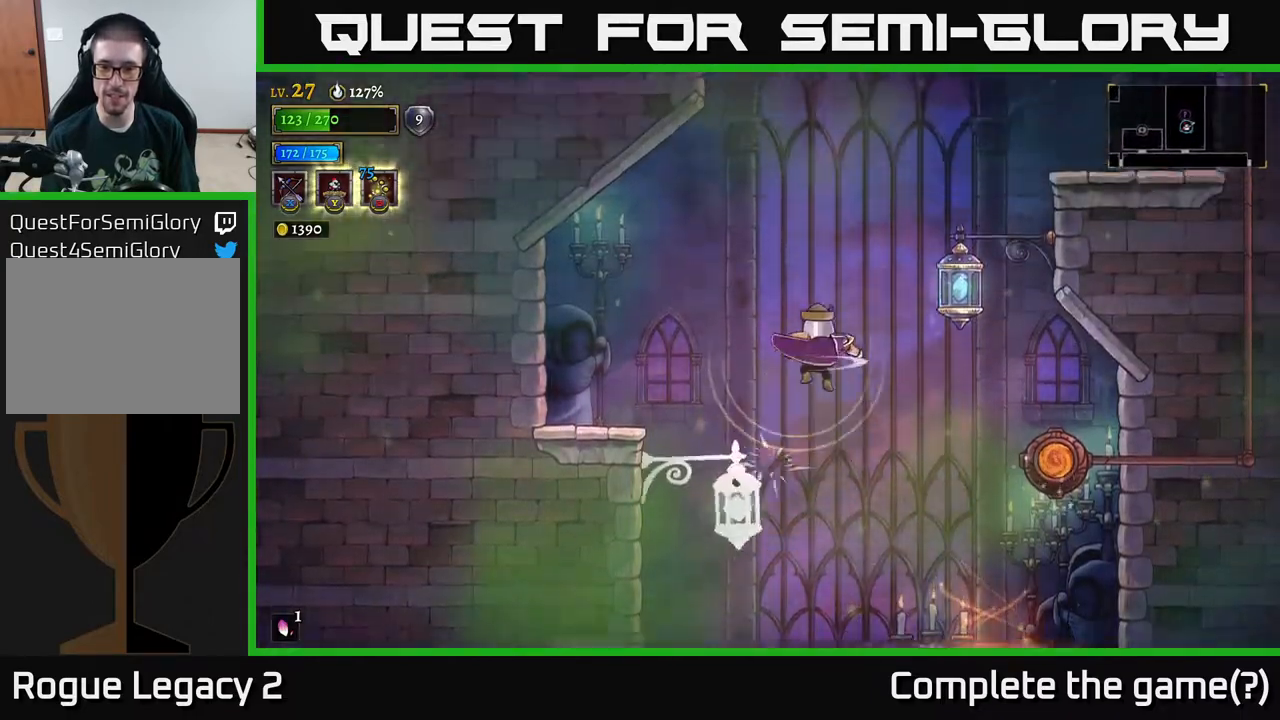
{"buttons": ["A", "L1"], "left_stick": "right", "right_stick": "center", "events": [[17, "left_stick", "right"], [233, "A", "up"], [300, "L1", "up"], [383, "A", "down"], [483, "L1", "down"]]}
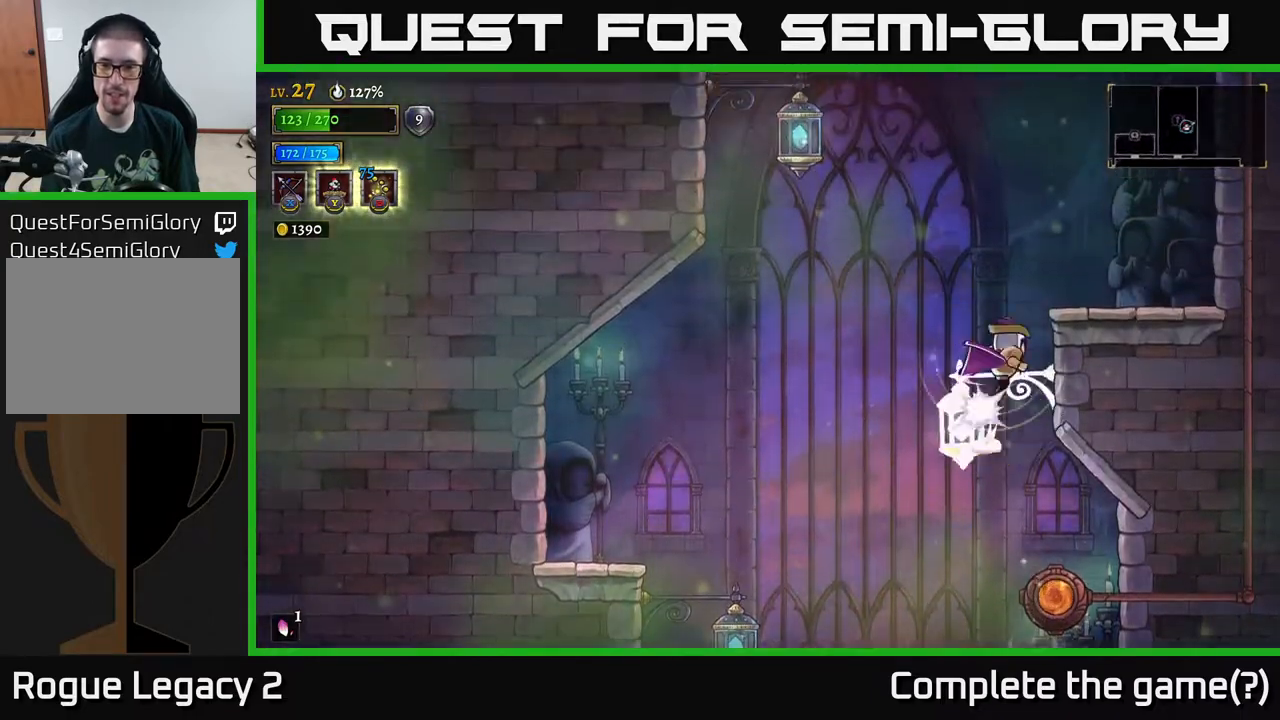
{"buttons": [], "left_stick": "right", "right_stick": "center", "events": [[317, "A", "up"], [367, "L1", "up"]]}
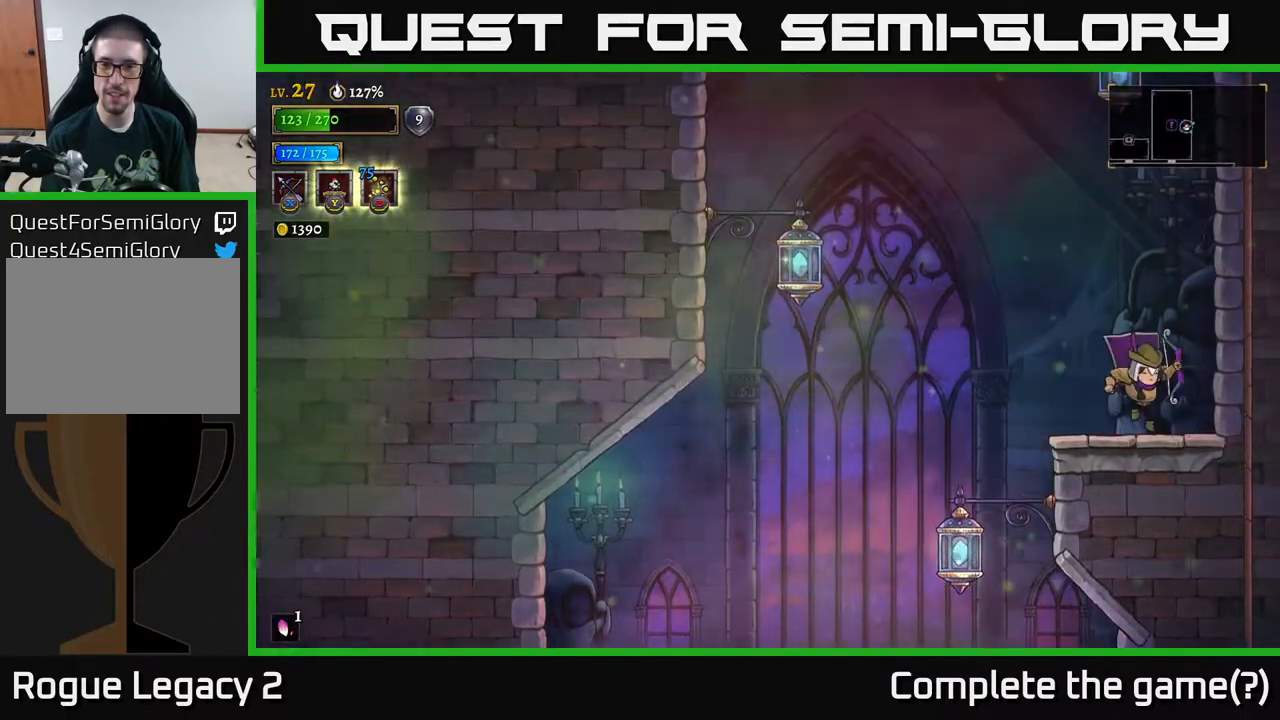
{"buttons": ["A"], "left_stick": "left", "right_stick": "center", "events": [[33, "left_stick", "center"], [83, "left_stick", "left"], [283, "A", "down"]]}
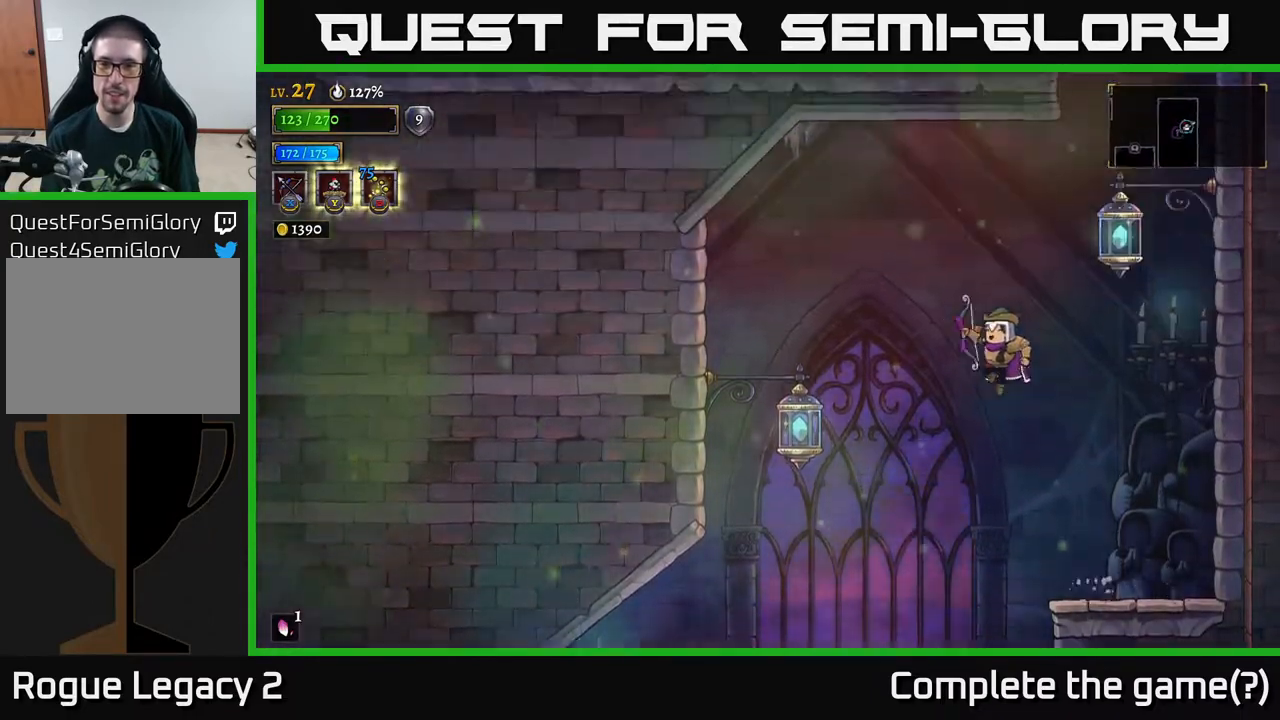
{"buttons": ["L1"], "left_stick": "left", "right_stick": "center", "events": [[33, "left_stick", "right"], [417, "left_stick", "up"], [467, "L1", "down"], [467, "left_stick", "left"], [500, "A", "up"]]}
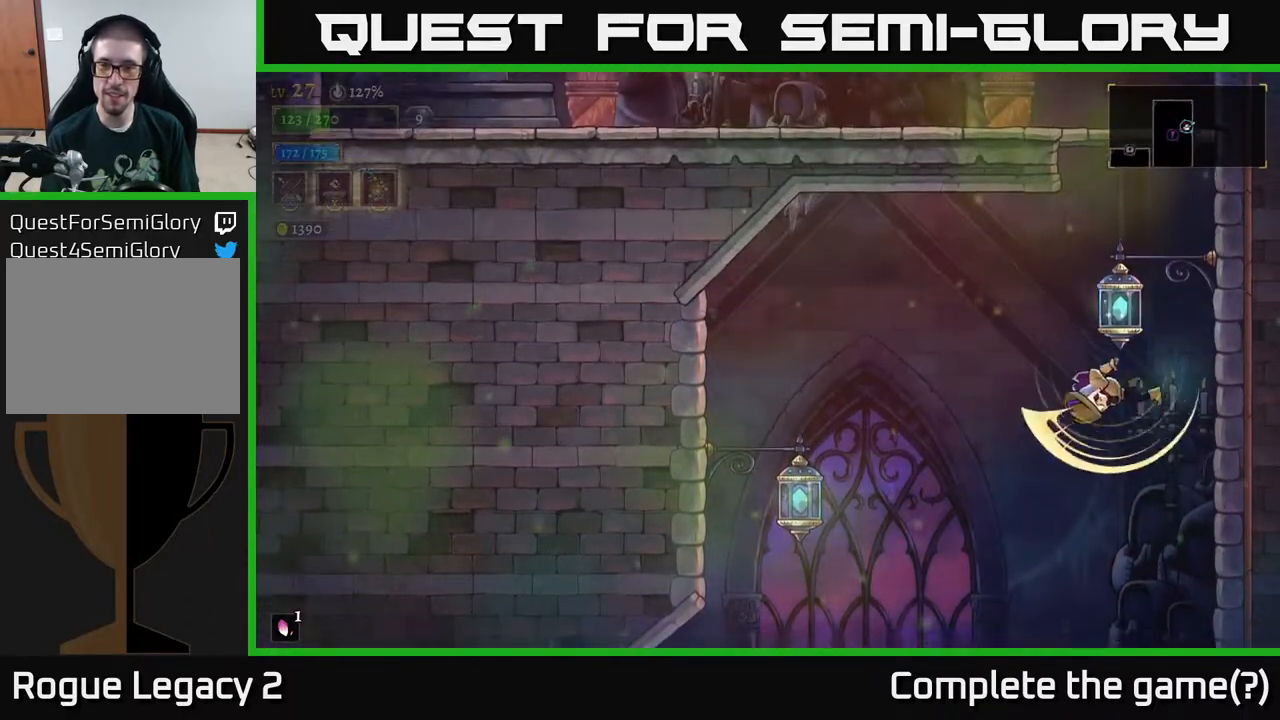
{"buttons": [], "left_stick": "left", "right_stick": "center", "events": [[150, "L1", "up"]]}
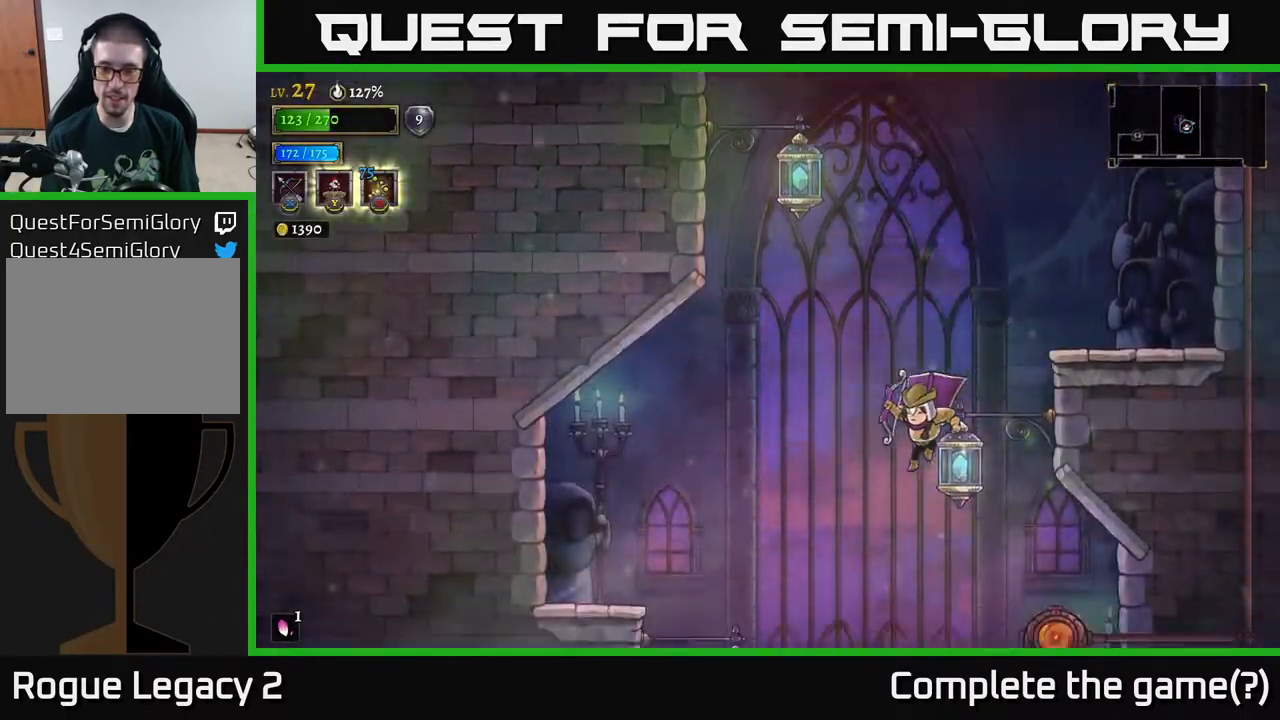
{"buttons": ["A"], "left_stick": "right", "right_stick": "center", "events": [[83, "left_stick", "right"], [433, "A", "down"]]}
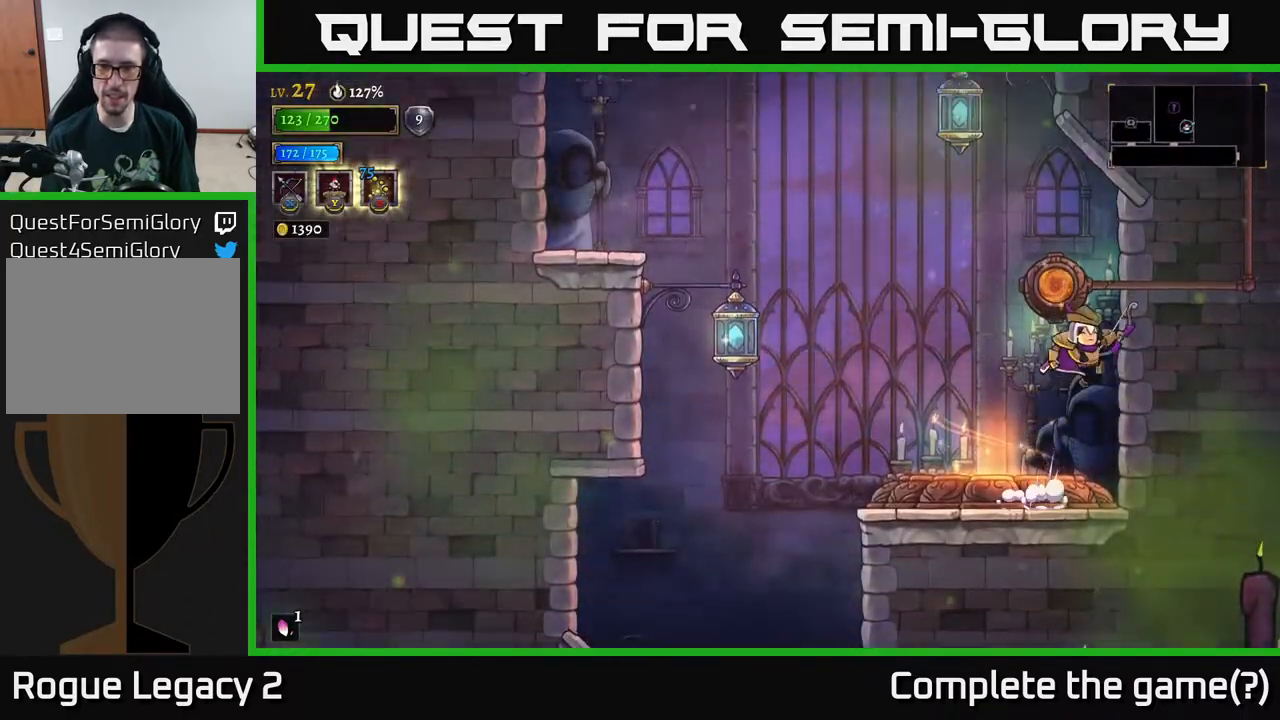
{"buttons": [], "left_stick": "center", "right_stick": "center", "events": [[67, "left_stick", "left"], [150, "A", "up"], [167, "R1", "down"], [183, "left_stick", "center"], [217, "R1", "up"], [350, "R1", "down"], [400, "R1", "up"]]}
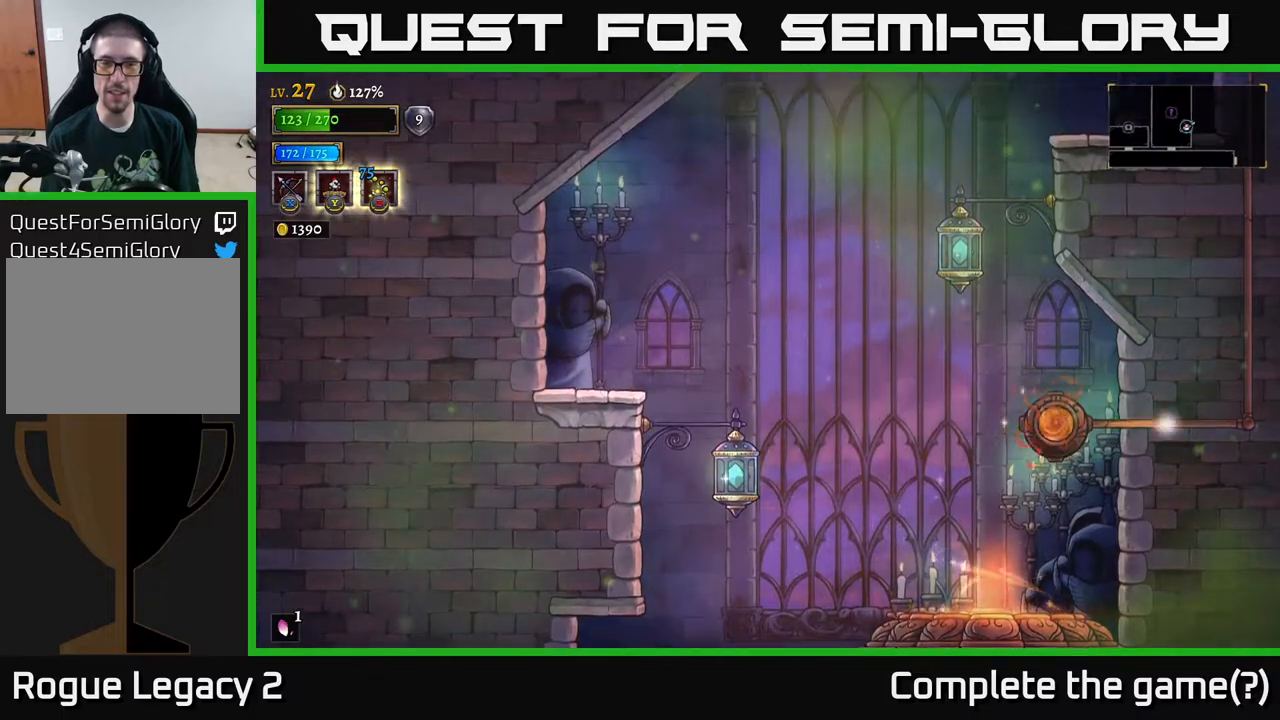
{"buttons": [], "left_stick": "center", "right_stick": "center", "events": []}
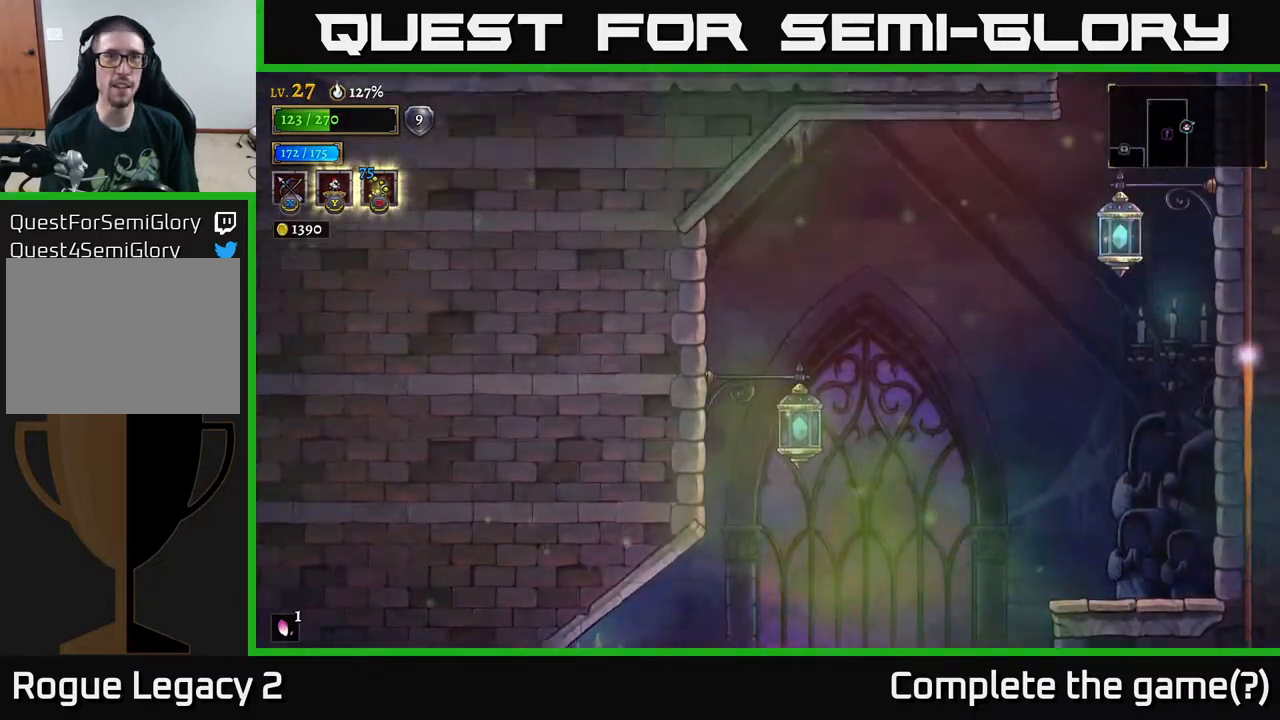
{"buttons": [], "left_stick": "center", "right_stick": "center", "events": [[400, "left_stick", "up"], [500, "left_stick", "center"]]}
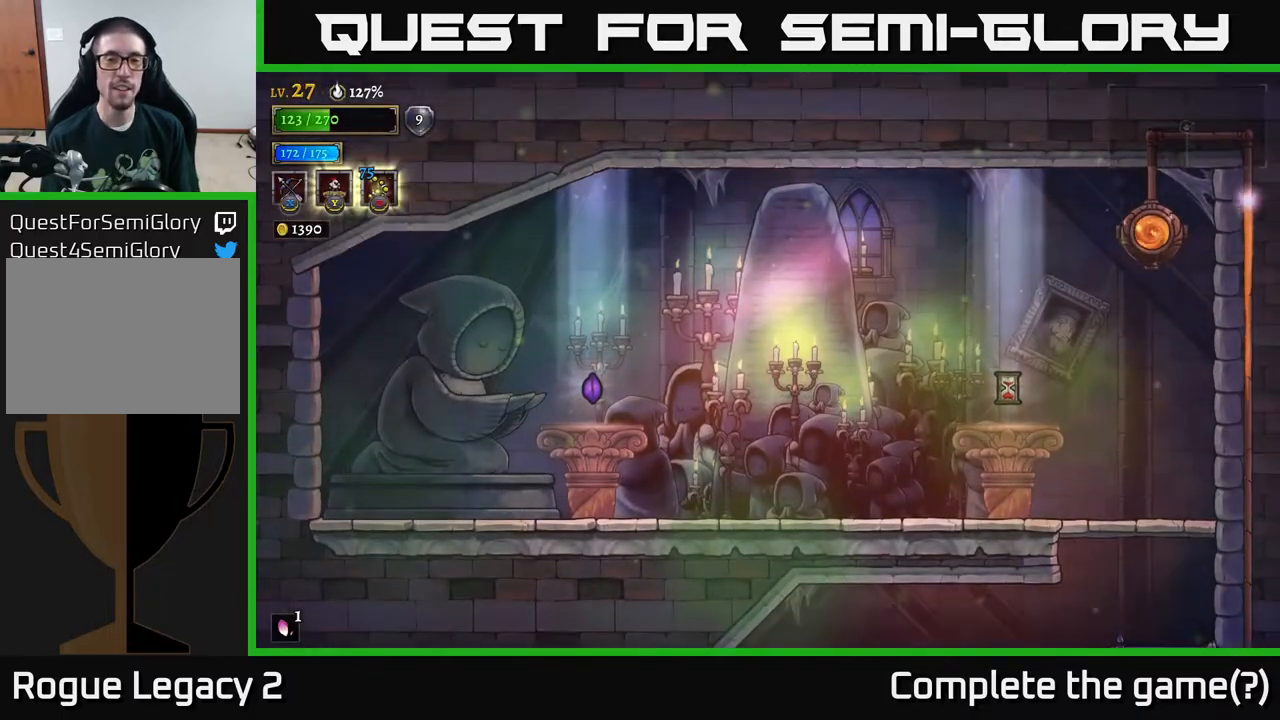
{"buttons": [], "left_stick": "left", "right_stick": "center", "events": [[117, "left_stick", "left"]]}
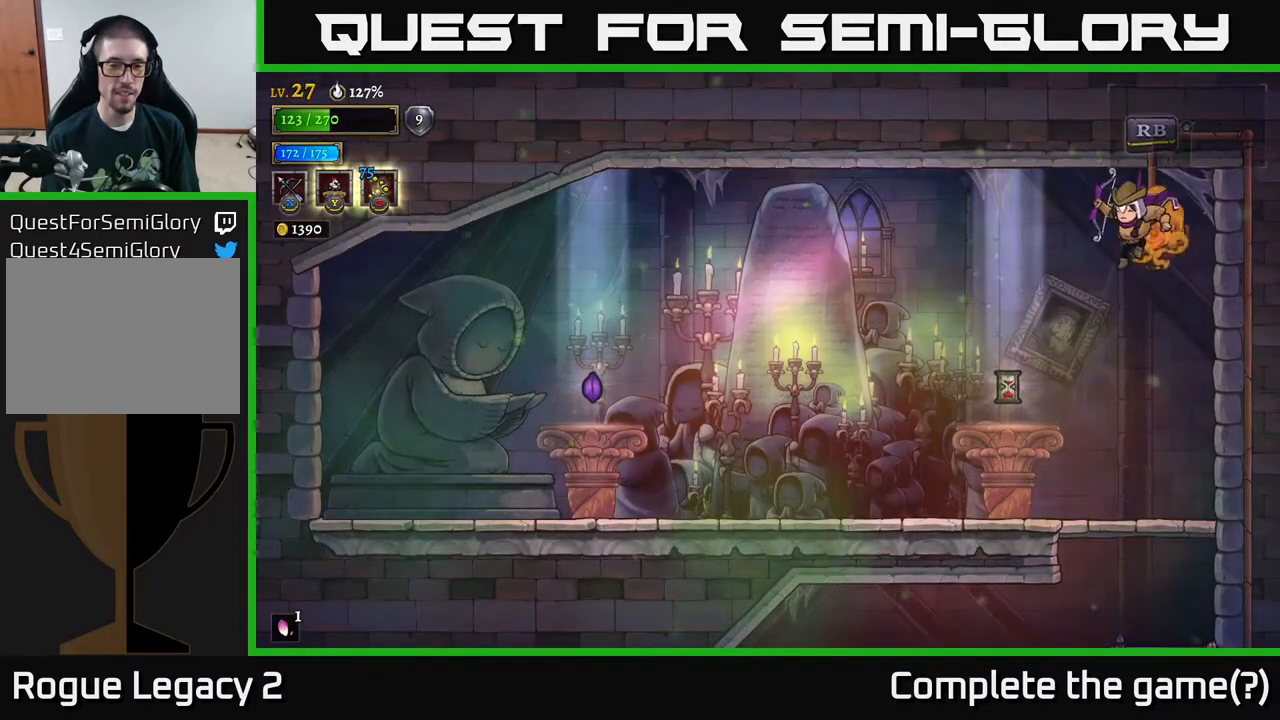
{"buttons": [], "left_stick": "left", "right_stick": "center", "events": []}
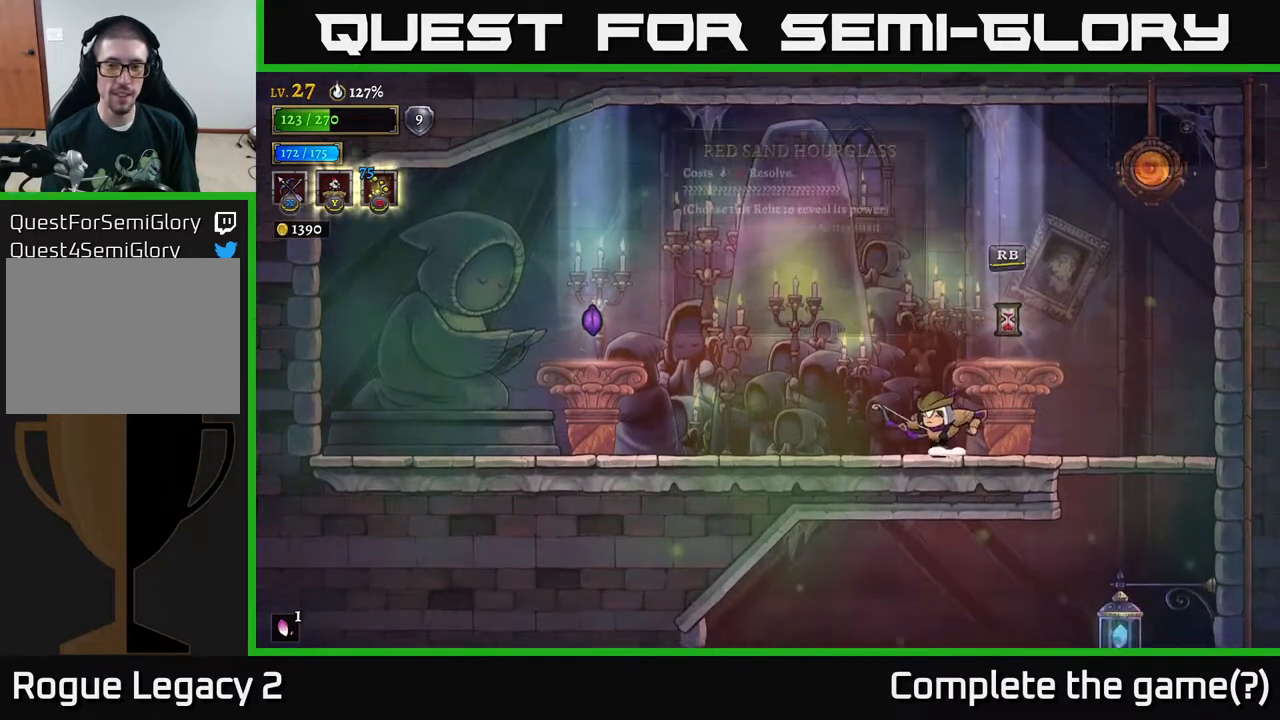
{"buttons": [], "left_stick": "right", "right_stick": "center", "events": [[33, "left_stick", "up-left"], [233, "left_stick", "right"]]}
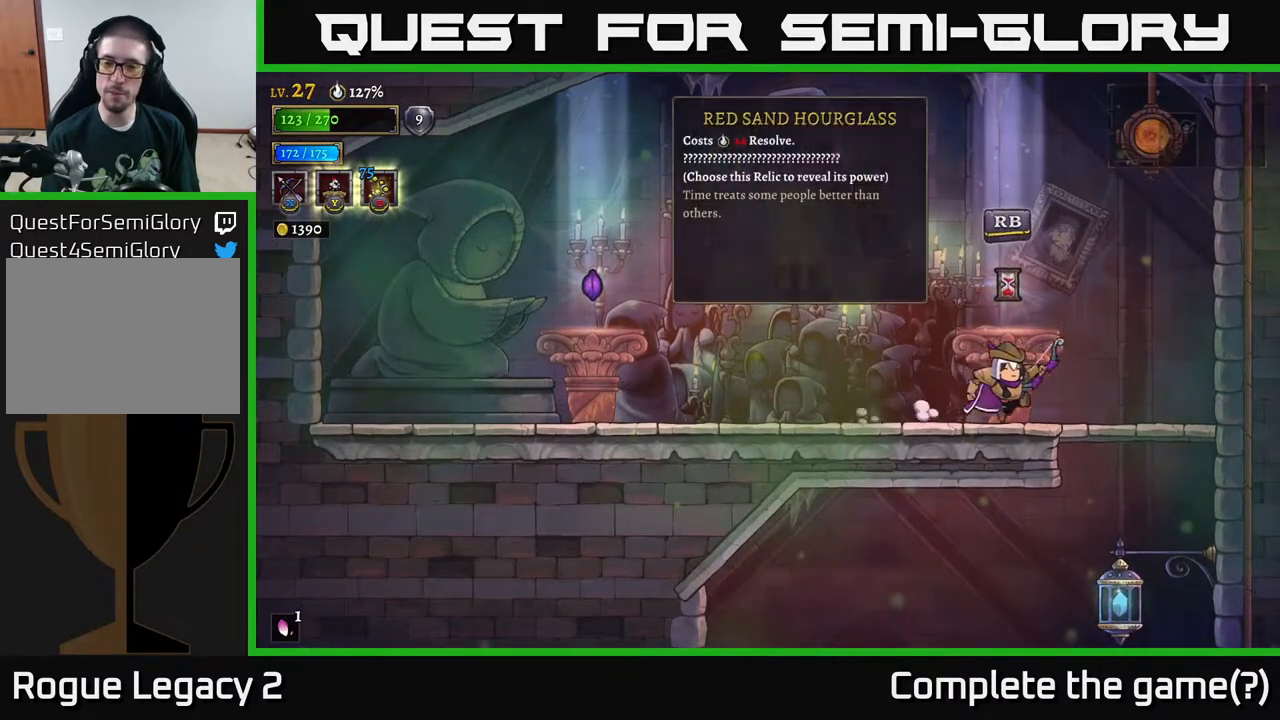
{"buttons": [], "left_stick": "center", "right_stick": "center", "events": [[150, "left_stick", "left"], [283, "left_stick", "center"]]}
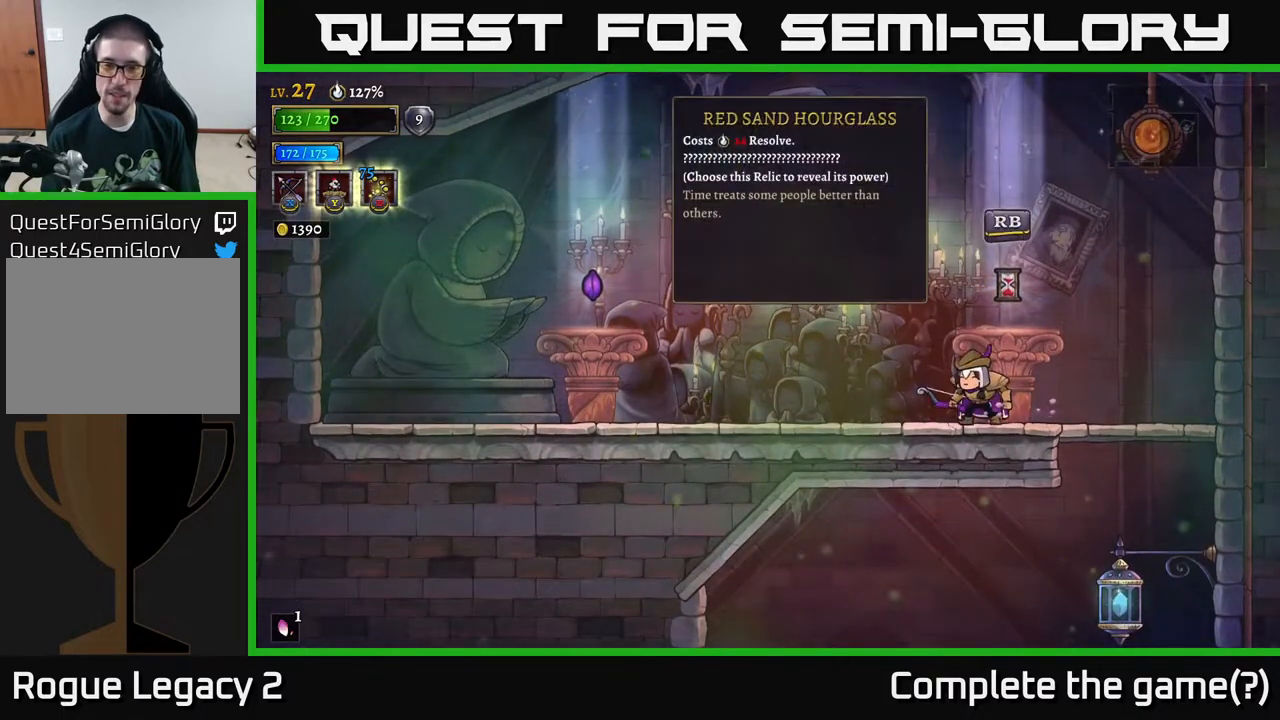
{"buttons": [], "left_stick": "center", "right_stick": "center", "events": []}
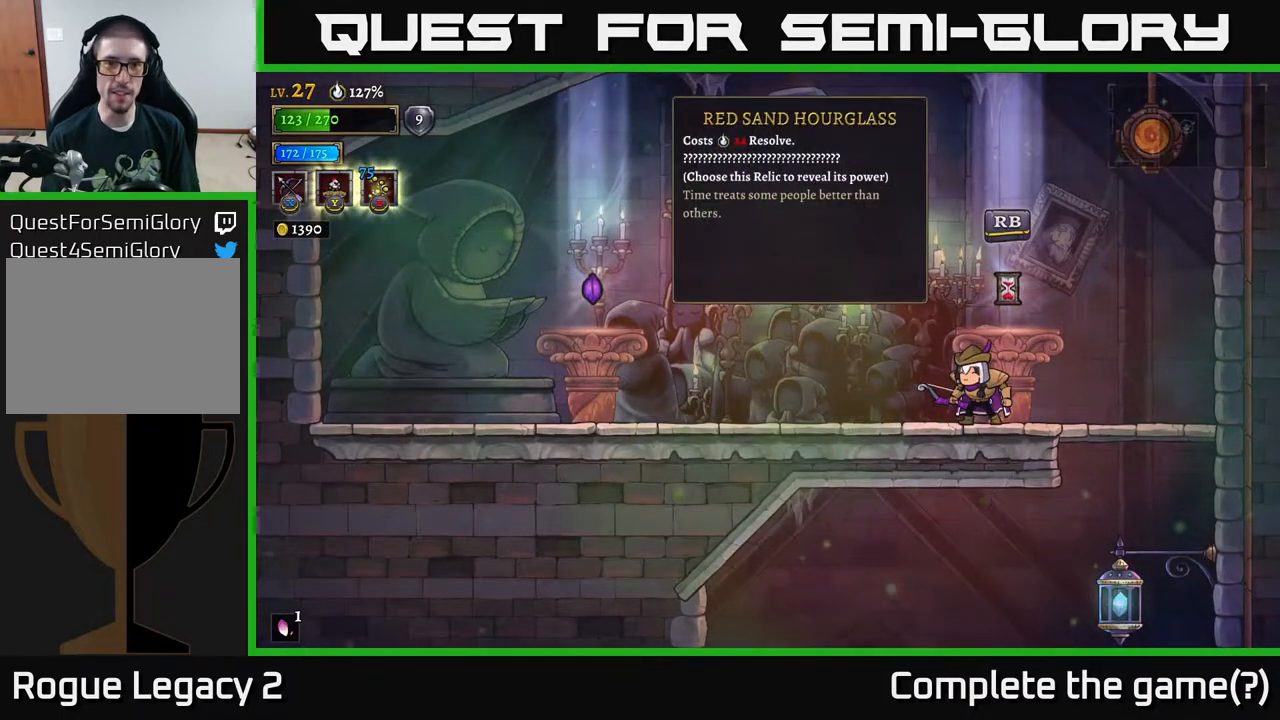
{"buttons": [], "left_stick": "left", "right_stick": "center", "events": [[350, "left_stick", "left"]]}
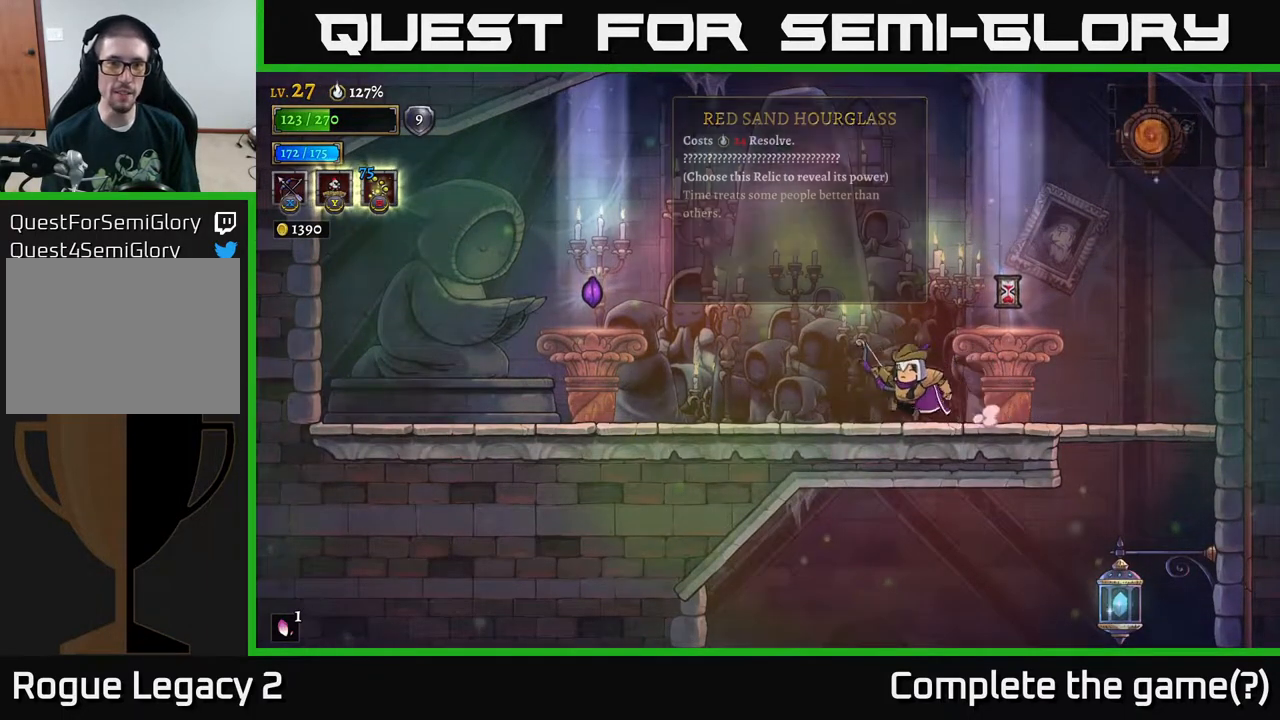
{"buttons": [], "left_stick": "left", "right_stick": "center", "events": [[267, "A", "down"], [333, "A", "up"]]}
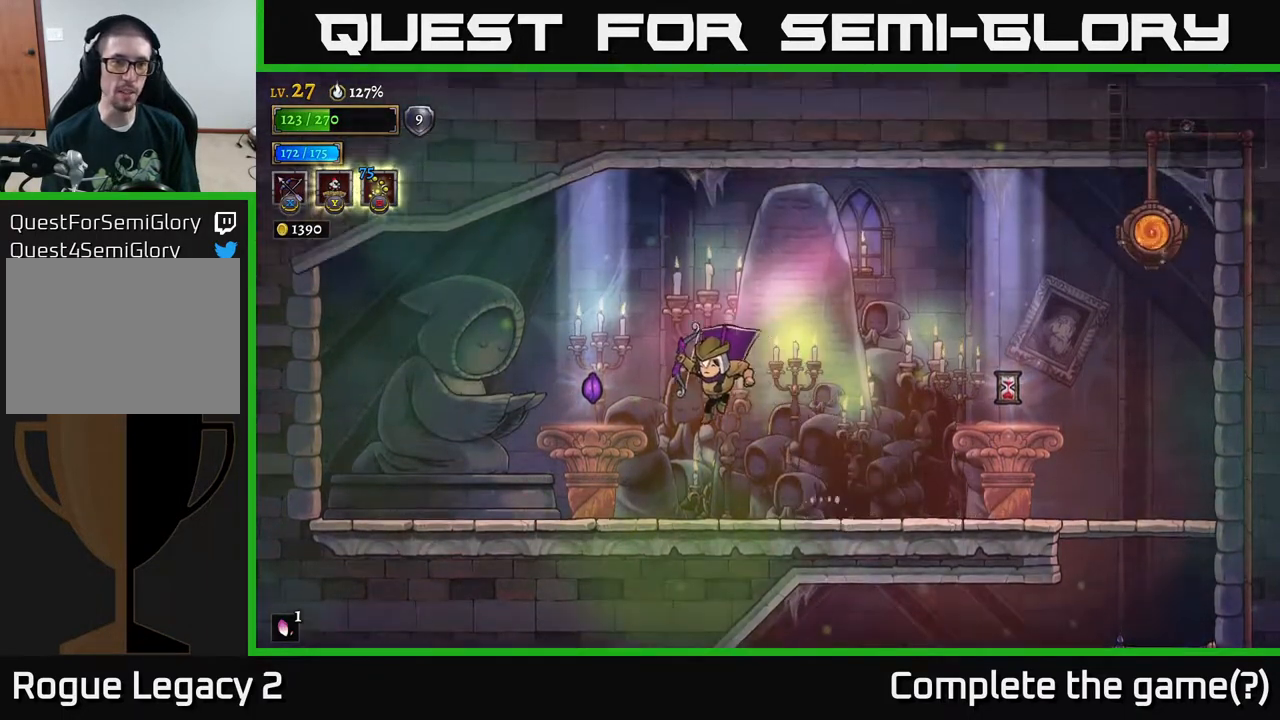
{"buttons": [], "left_stick": "center", "right_stick": "center", "events": [[400, "left_stick", "center"]]}
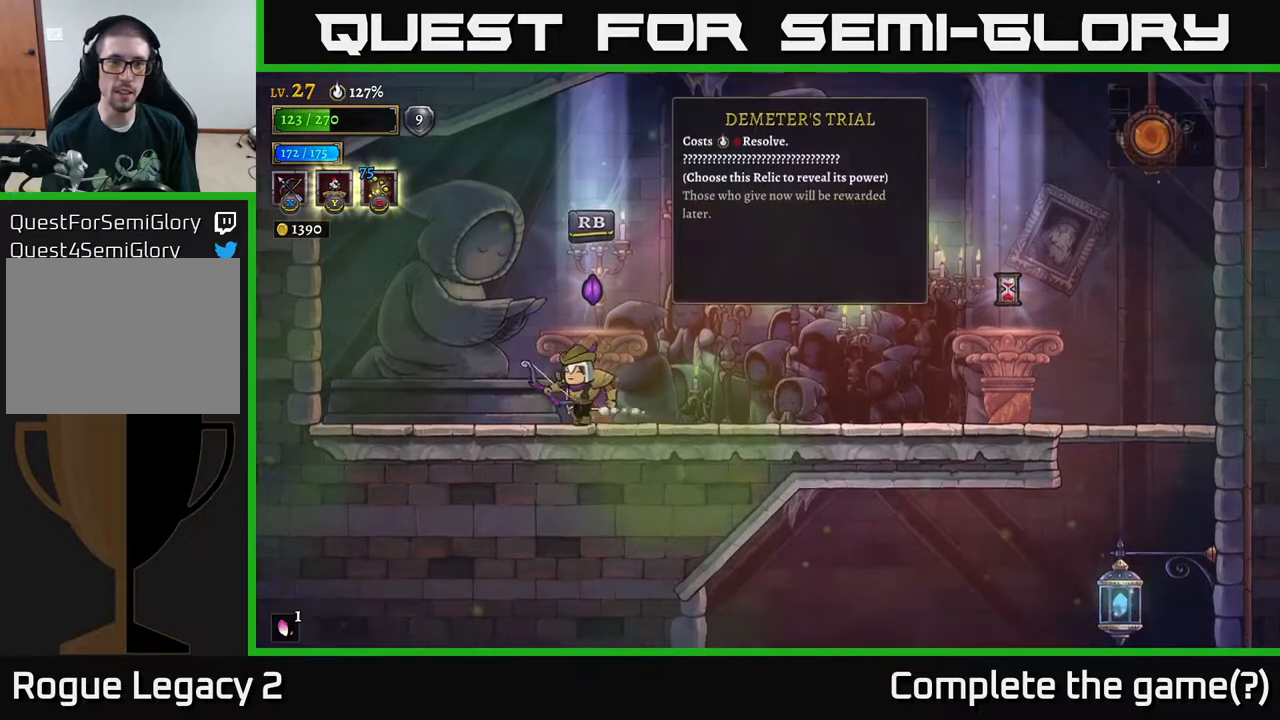
{"buttons": [], "left_stick": "center", "right_stick": "center", "events": []}
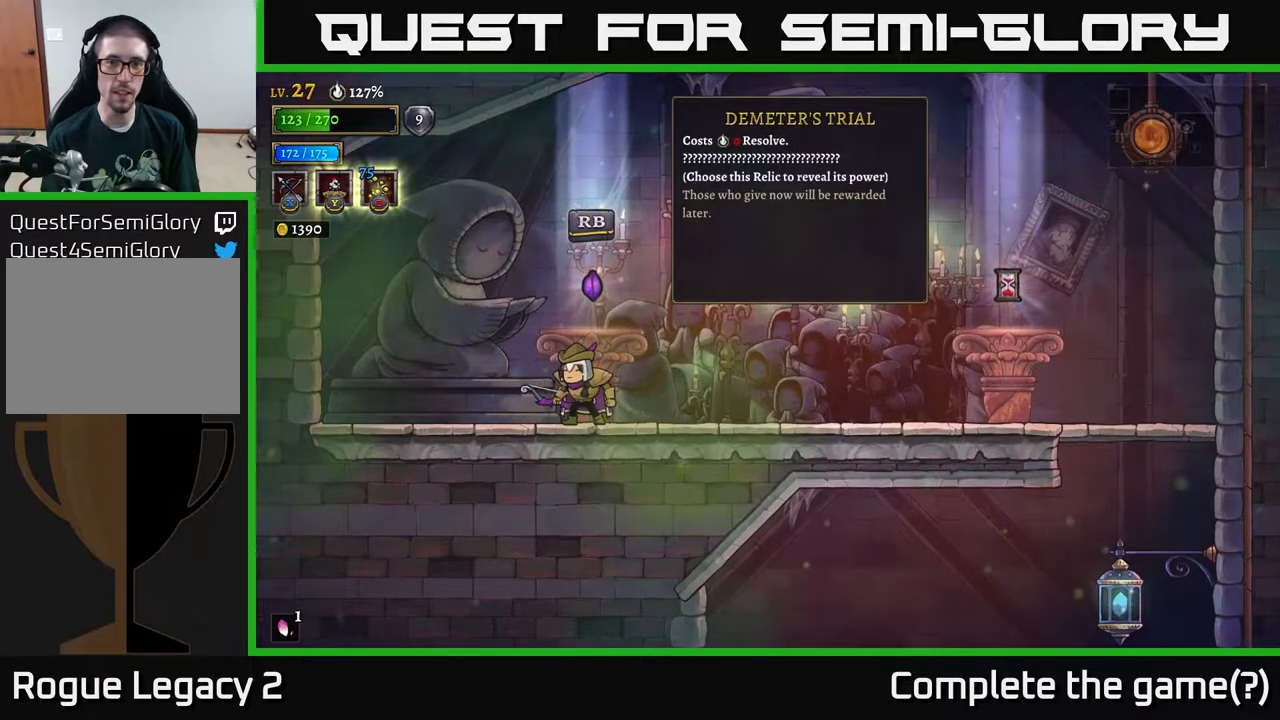
{"buttons": [], "left_stick": "center", "right_stick": "center", "events": []}
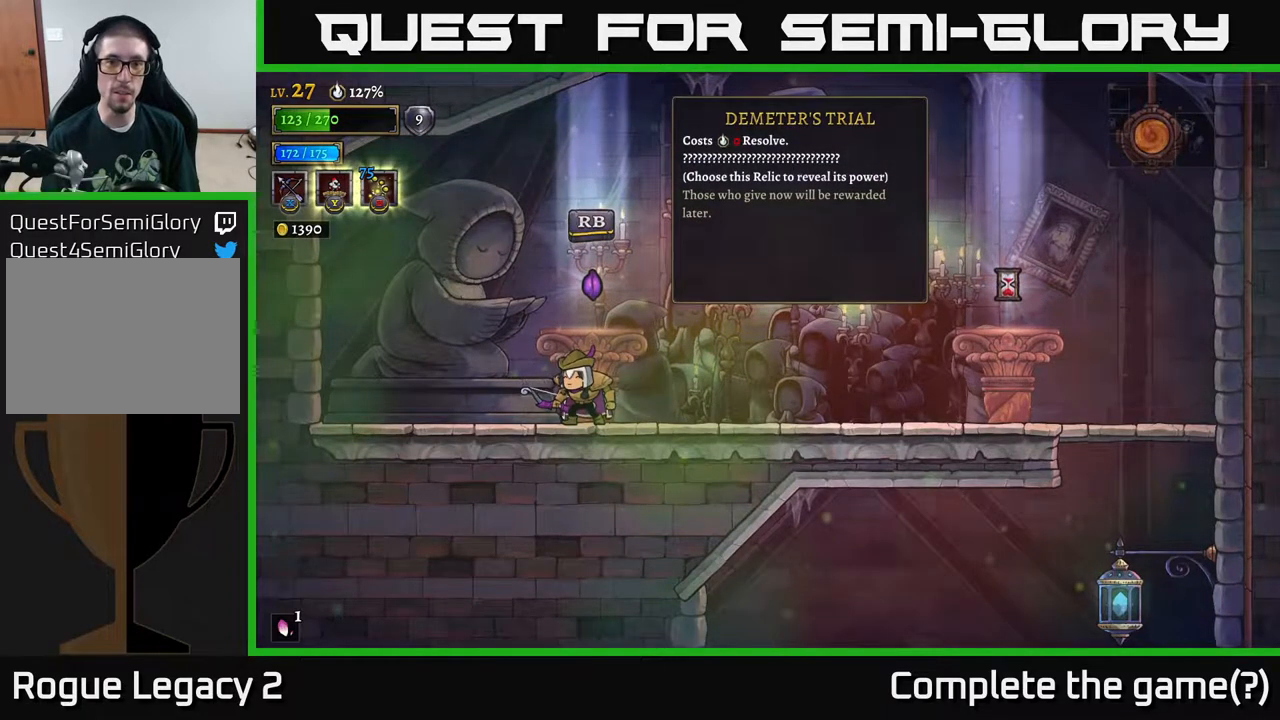
{"buttons": [], "left_stick": "center", "right_stick": "center", "events": []}
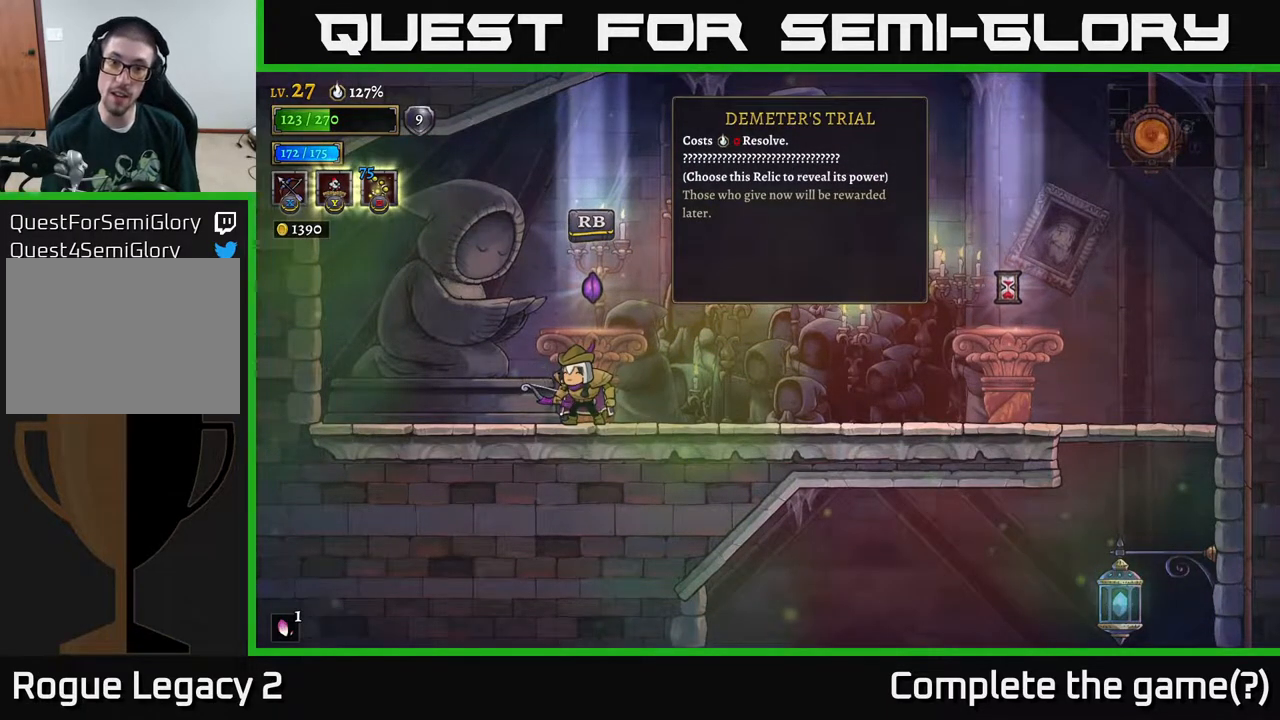
{"buttons": [], "left_stick": "center", "right_stick": "center", "events": []}
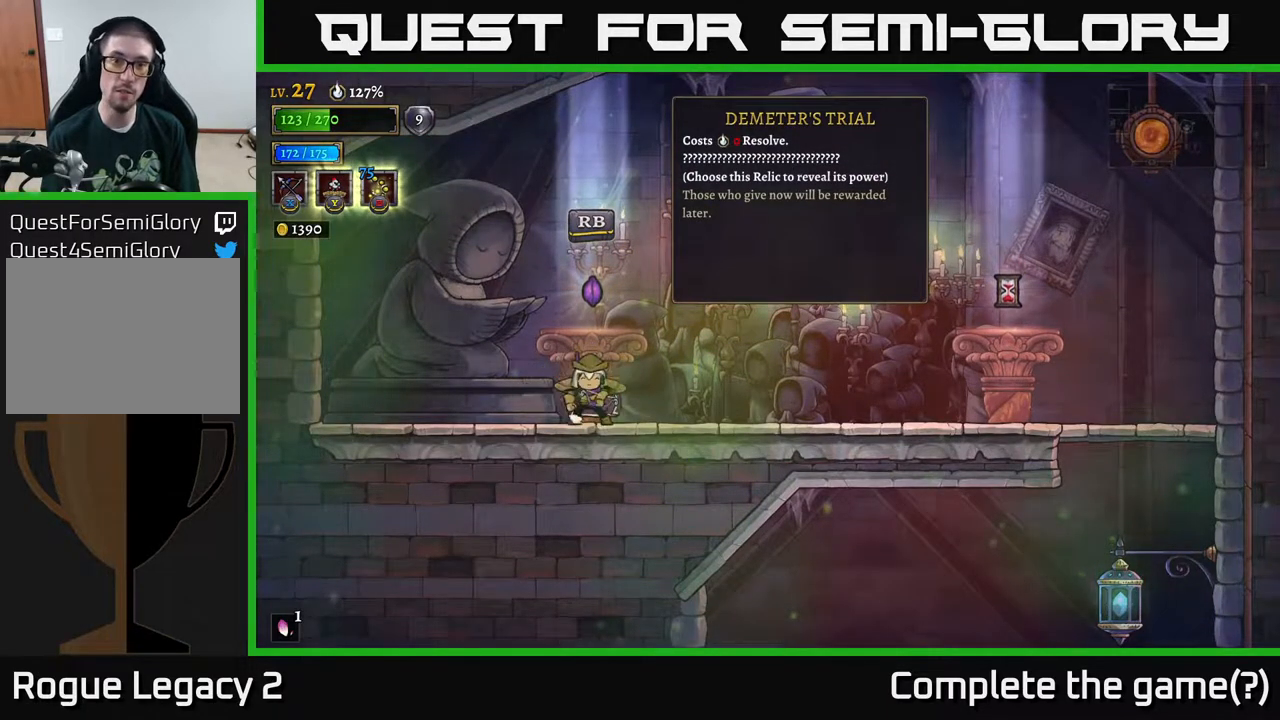
{"buttons": [], "left_stick": "center", "right_stick": "center", "events": [[17, "left_stick", "right"], [200, "left_stick", "left"], [400, "left_stick", "center"]]}
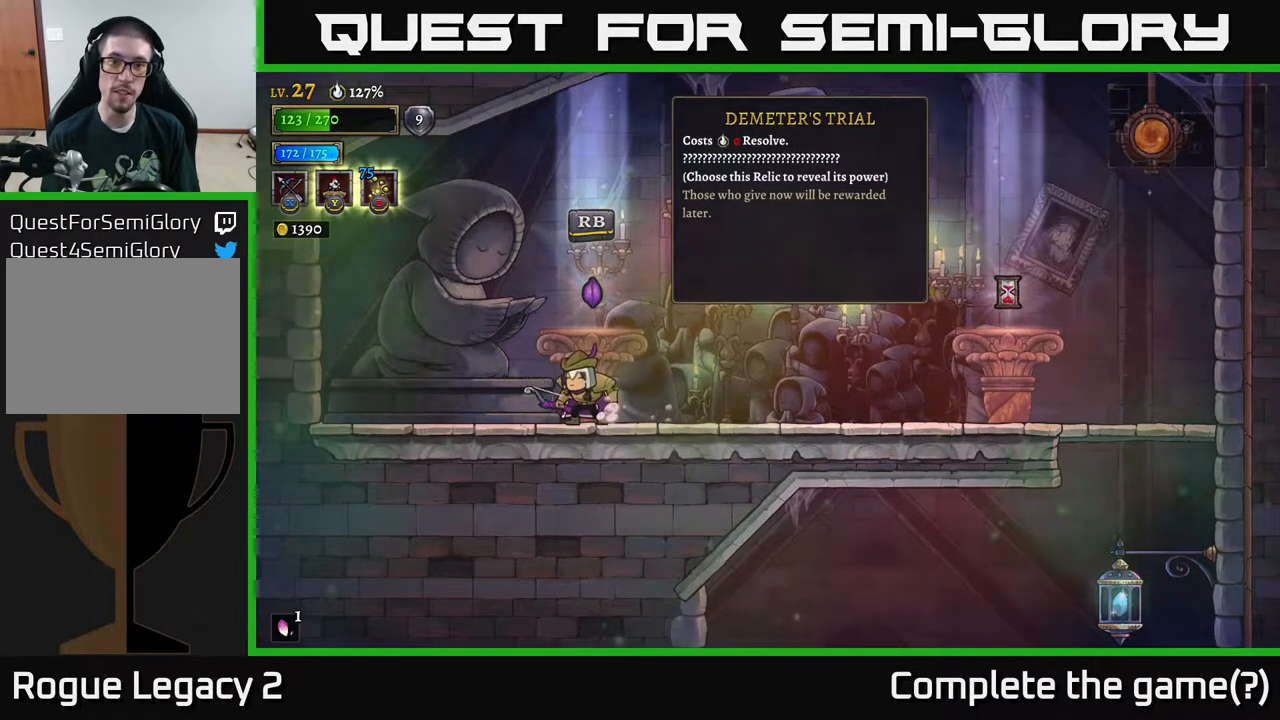
{"buttons": [], "left_stick": "center", "right_stick": "center", "events": []}
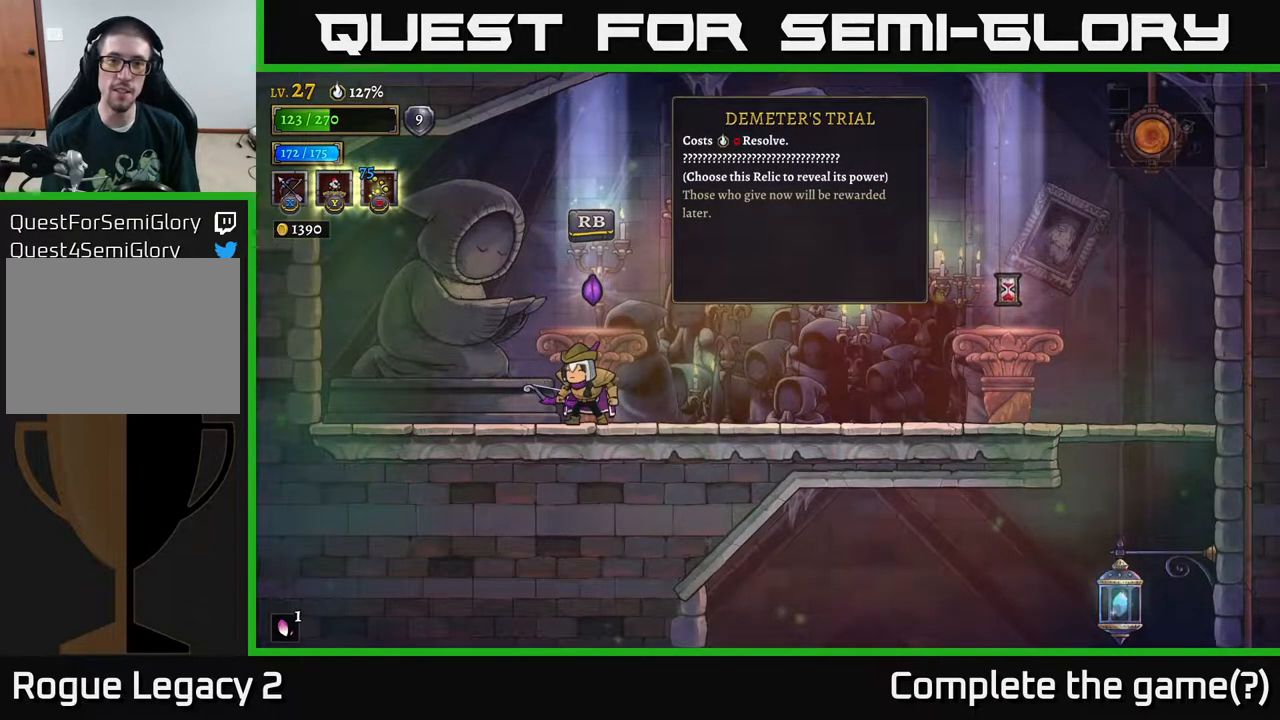
{"buttons": ["R1"], "left_stick": "center", "right_stick": "center", "events": [[433, "R1", "down"]]}
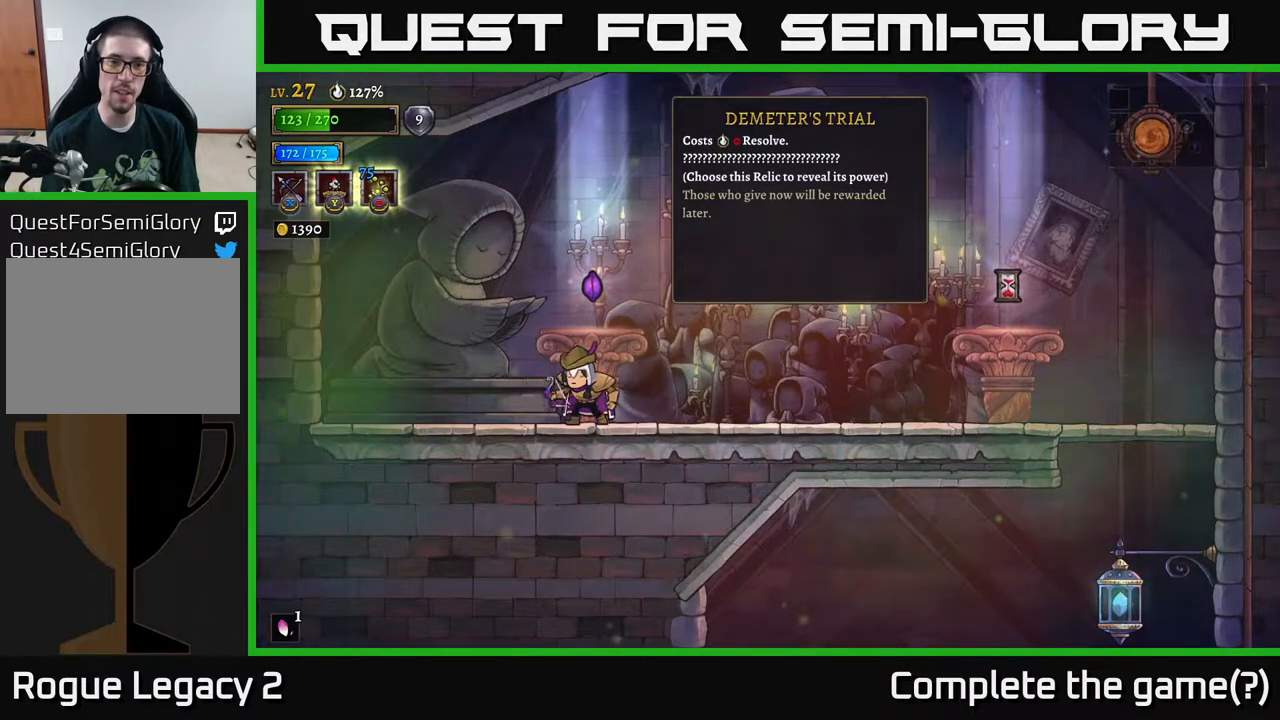
{"buttons": [], "left_stick": "center", "right_stick": "center", "events": [[17, "R1", "up"]]}